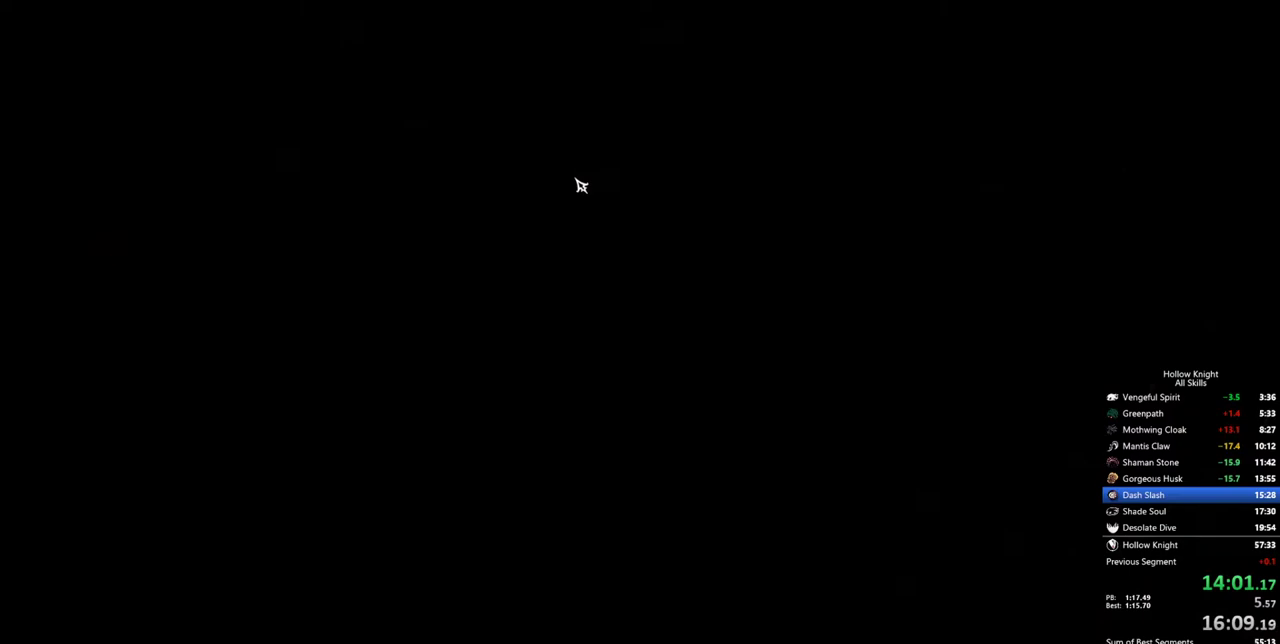
Gameplay with keyboard; each line is a JSON object with the keys held at the frame after it. "events" lists presses ("down") and releases ("up") of "cdash", "dash", "dnail", "down", "heal", "inv", "jump", "left", "nail", "right", "spell" and "up" between this image and that frame as [ms after this image, input, new state], when the widget could be followed in between. No other keys are recorded. Mouse input is not recorded. Key names are as the overlay labels them; some are game actions (e.g. jump) rather than physical keys.
{"keys": ["left"], "events": [[33, "left", "down"], [133, "left", "up"], [183, "left", "down"], [267, "left", "up"], [367, "left", "down"], [417, "left", "up"], [467, "left", "down"]]}
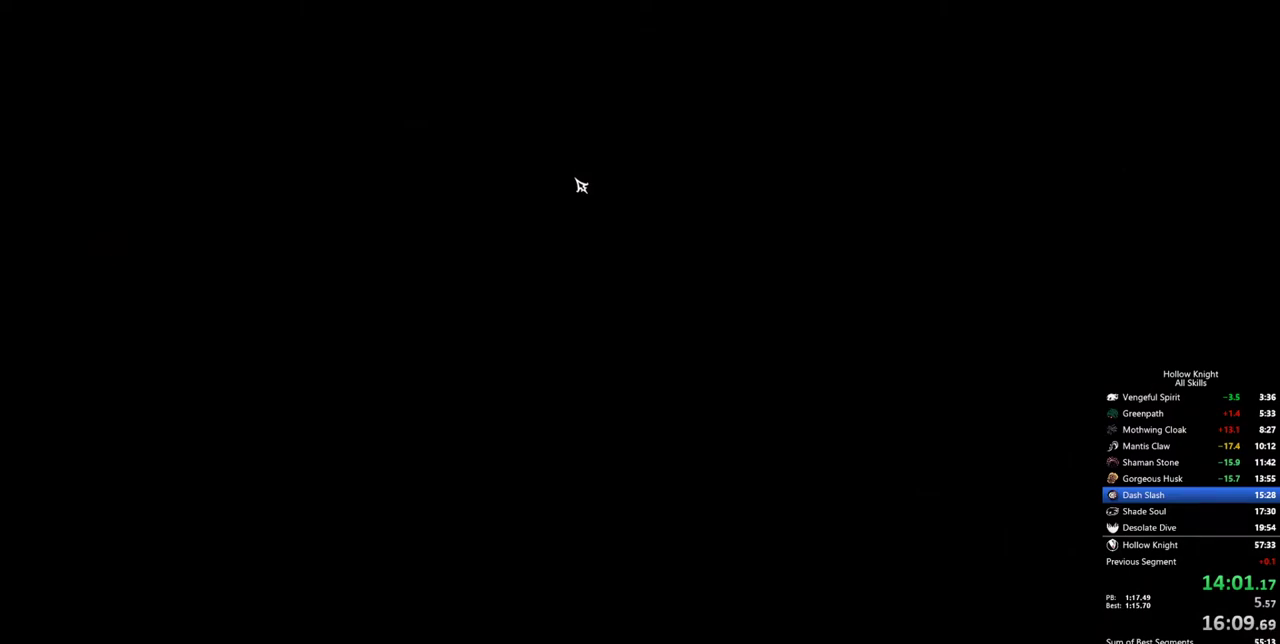
{"keys": ["left"], "events": [[50, "left", "up"], [100, "left", "down"], [150, "left", "up"], [200, "left", "down"], [283, "left", "up"], [333, "left", "down"], [383, "left", "up"], [433, "left", "down"]]}
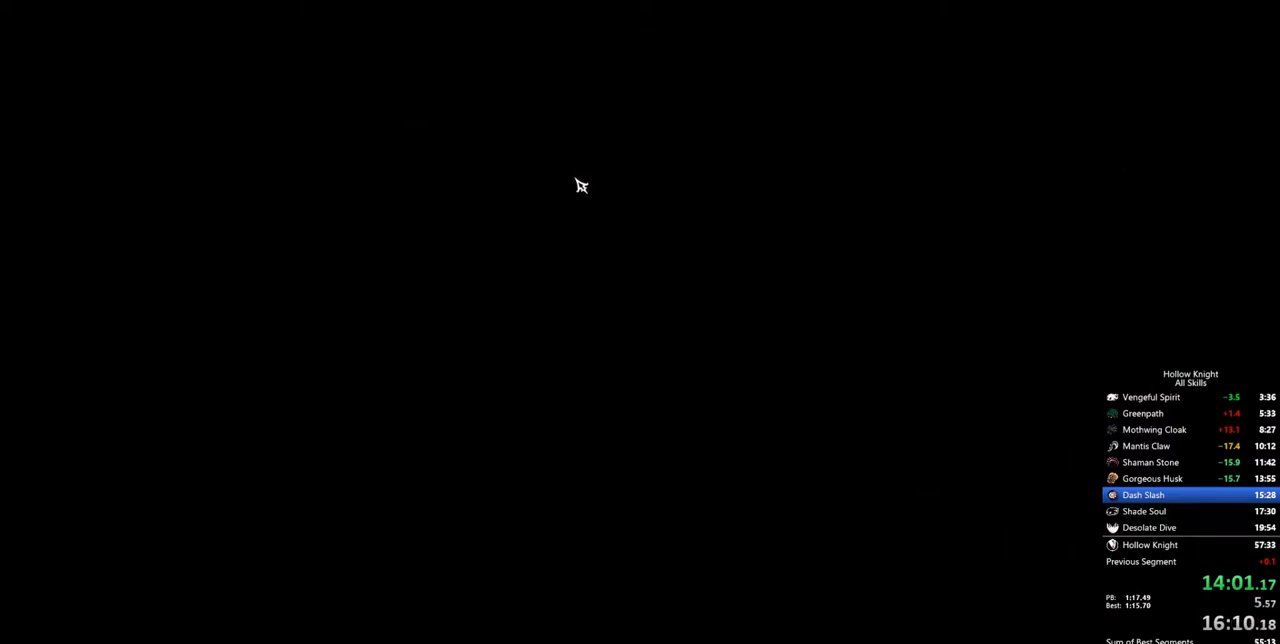
{"keys": ["left"], "events": [[33, "left", "up"], [67, "left", "down"], [167, "left", "up"], [217, "left", "down"], [267, "left", "up"], [350, "left", "down"], [400, "left", "up"], [450, "left", "down"]]}
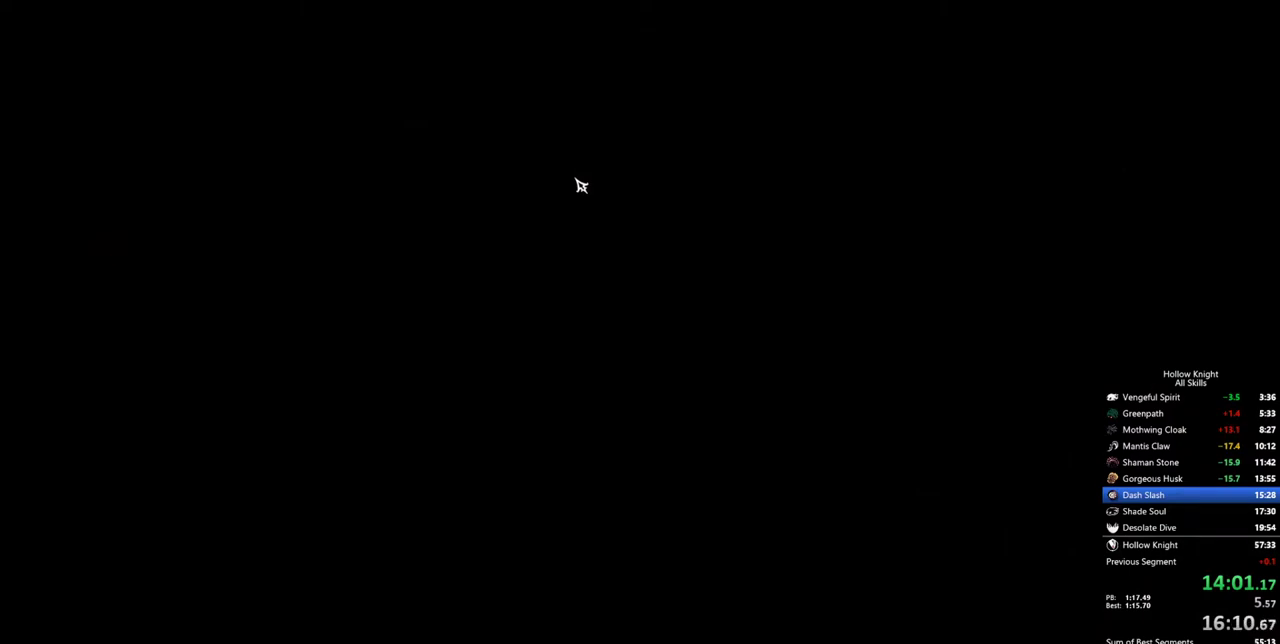
{"keys": ["left"], "events": [[33, "left", "up"], [83, "left", "down"], [133, "left", "up"], [183, "left", "down"], [267, "left", "up"], [317, "left", "down"], [417, "left", "up"], [467, "left", "down"]]}
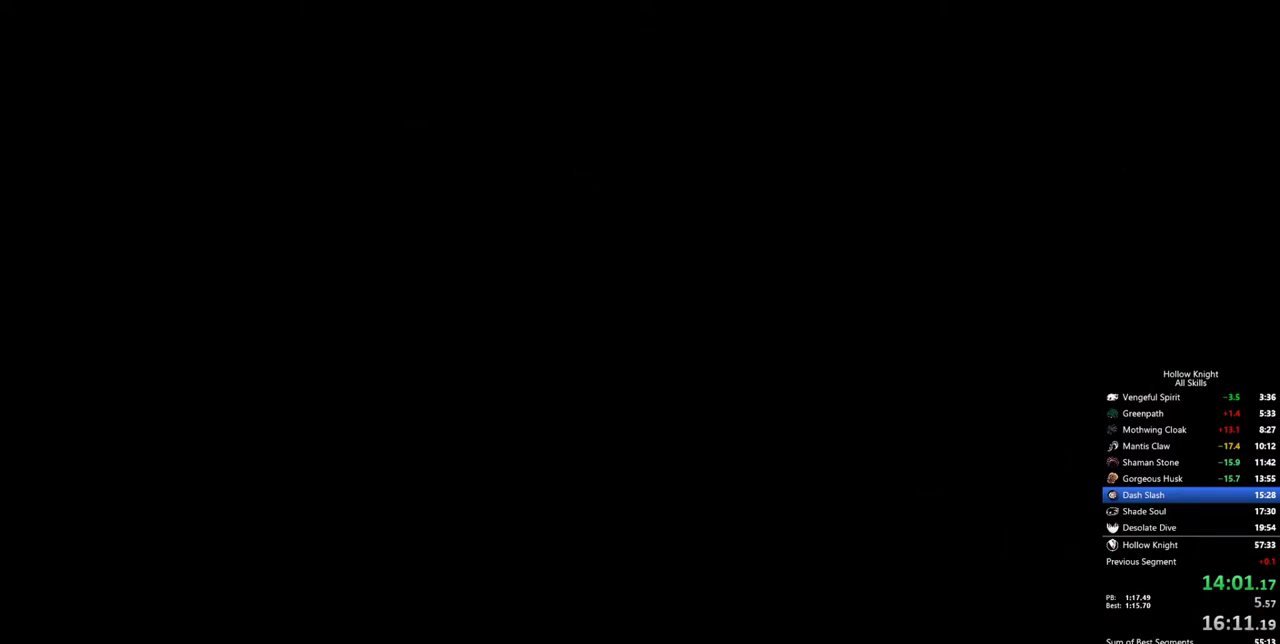
{"keys": ["left"], "events": [[17, "left", "up"], [50, "left", "down"], [150, "left", "up"], [200, "left", "down"], [250, "left", "up"], [333, "left", "down"], [383, "left", "up"], [433, "left", "down"]]}
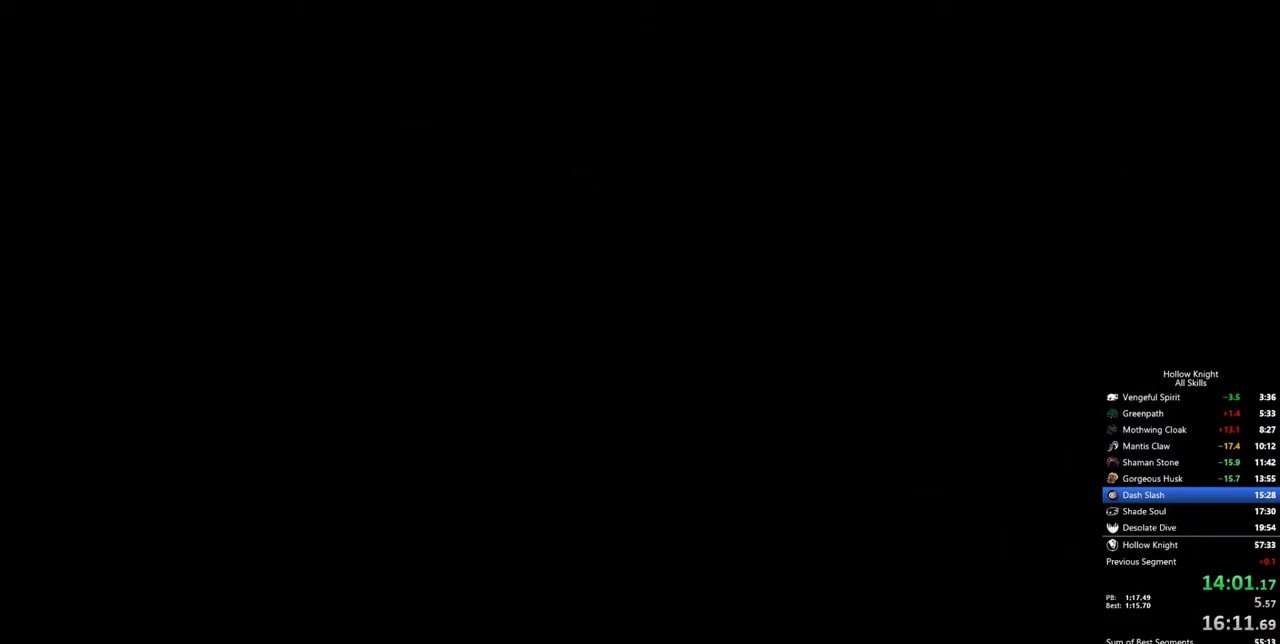
{"keys": ["left"], "events": [[33, "left", "up"], [67, "left", "down"], [117, "left", "up"], [217, "left", "down"], [267, "left", "up"], [350, "left", "down"], [400, "left", "up"], [450, "left", "down"]]}
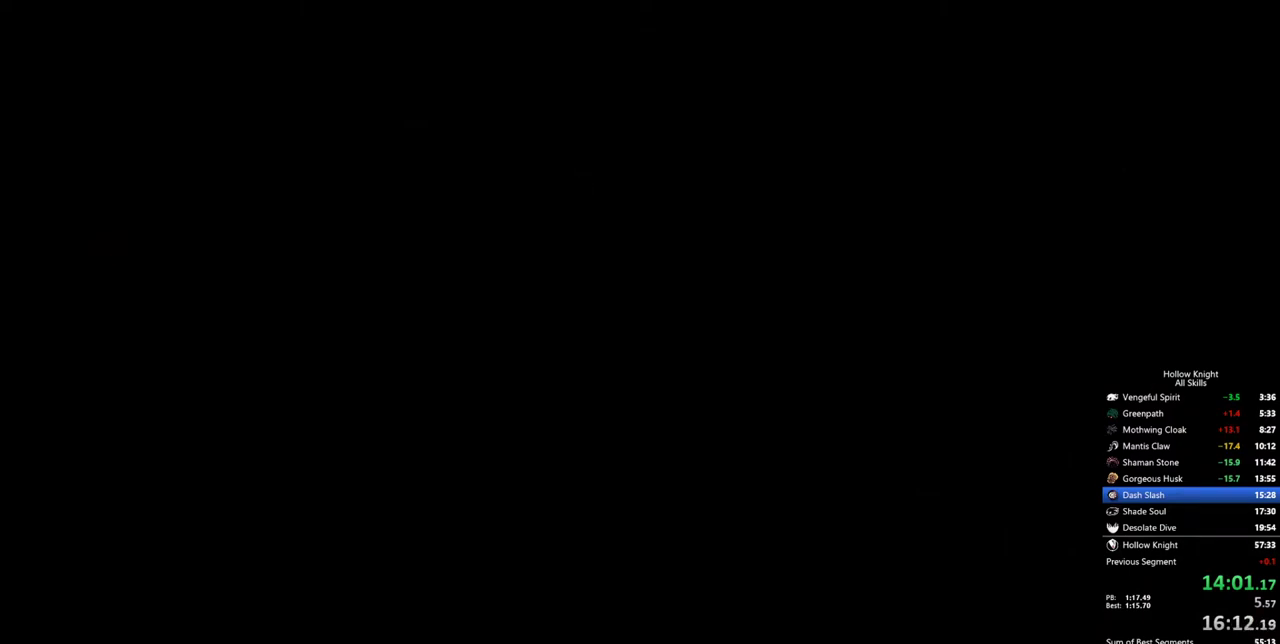
{"keys": [], "events": [[33, "left", "up"], [83, "left", "down"], [133, "left", "up"], [233, "left", "down"], [283, "left", "up"], [317, "left", "down"], [367, "left", "up"], [417, "left", "down"], [467, "left", "up"]]}
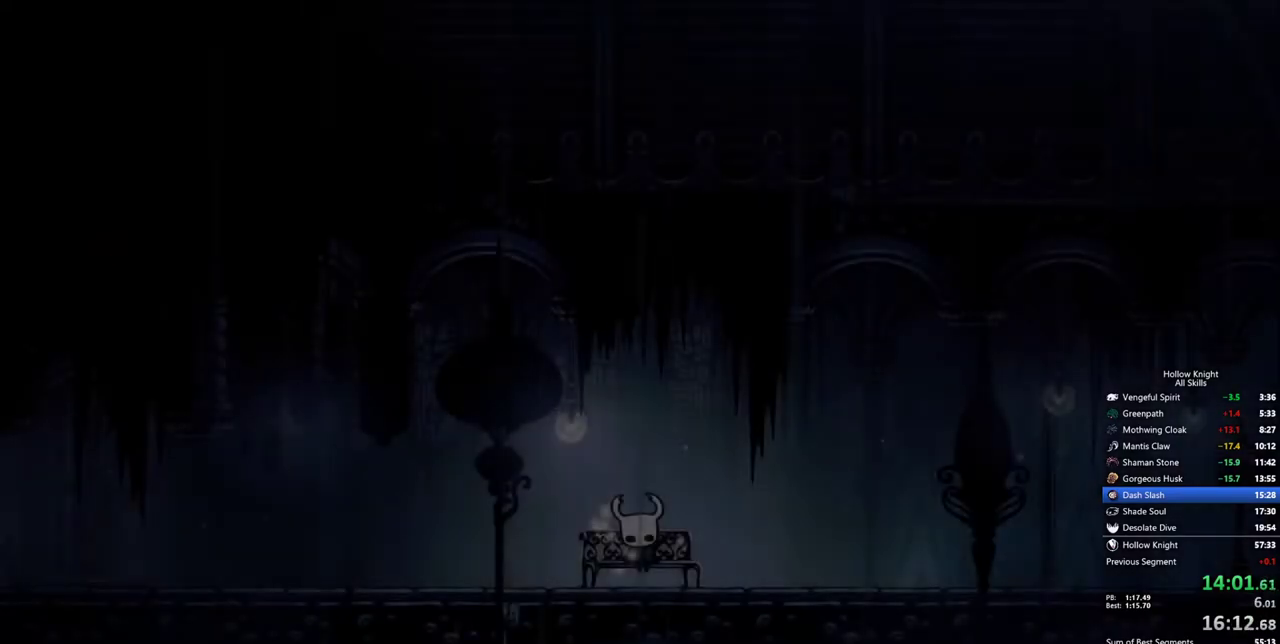
{"keys": ["left"], "events": [[50, "left", "down"], [100, "left", "up"], [200, "left", "down"], [250, "left", "up"], [300, "left", "down"], [383, "left", "up"], [433, "left", "down"]]}
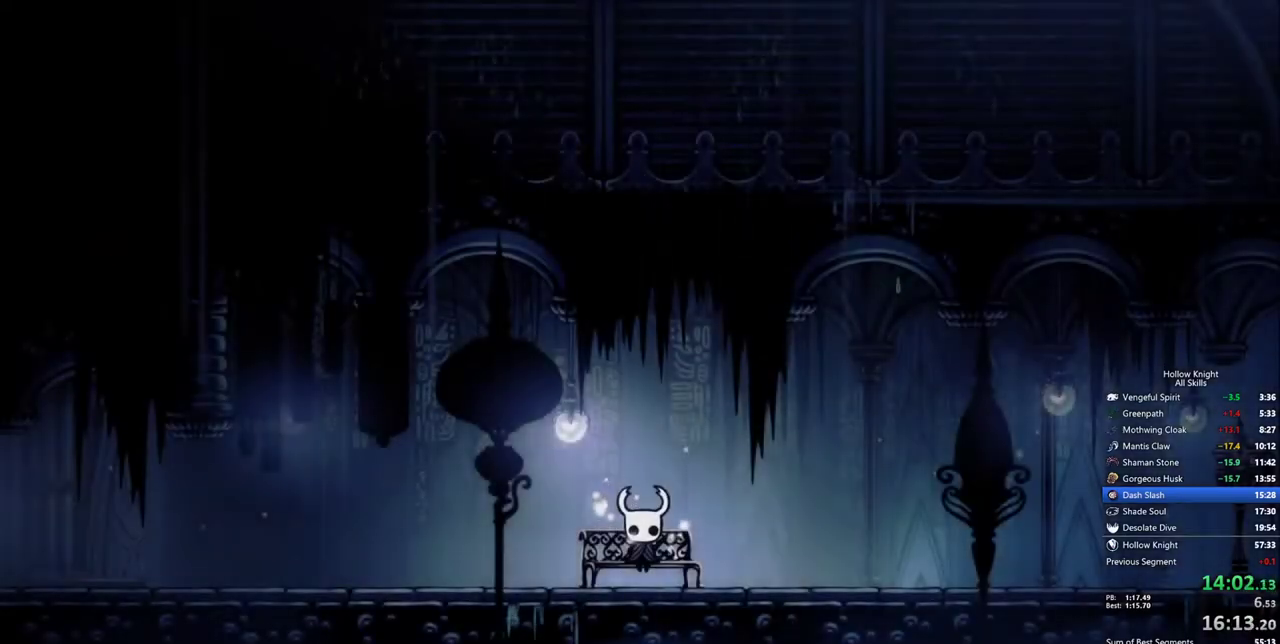
{"keys": [], "events": [[17, "left", "up"], [67, "left", "down"], [167, "left", "up"], [217, "left", "down"], [267, "left", "up"], [300, "left", "down"], [500, "left", "up"]]}
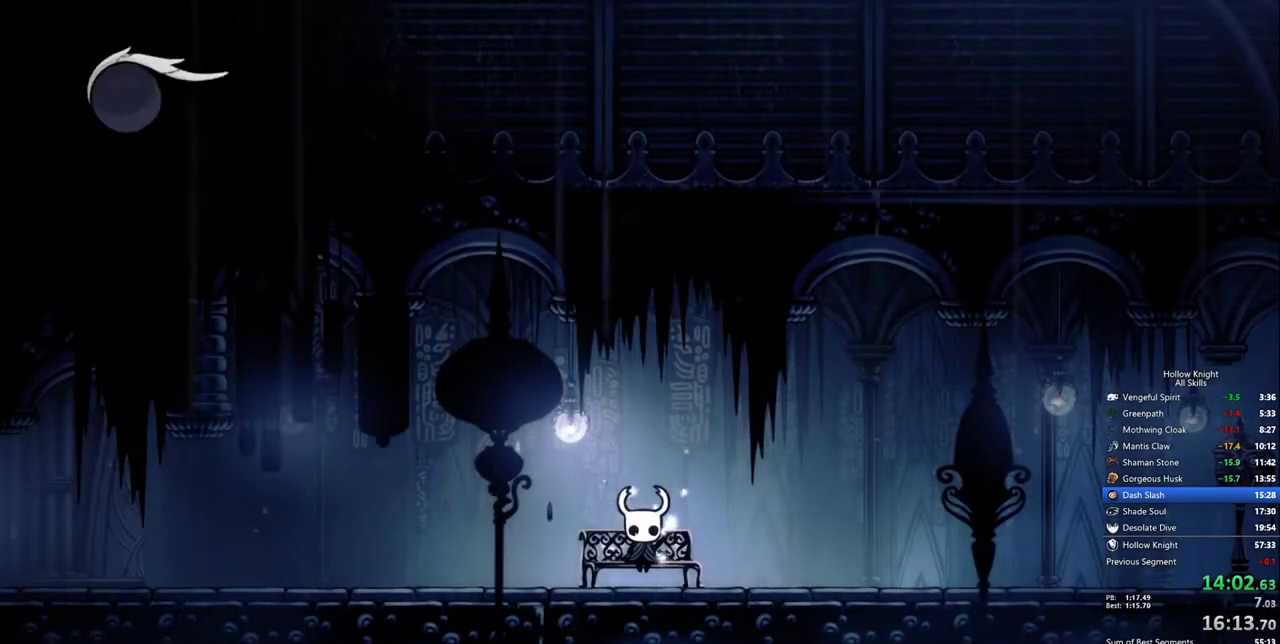
{"keys": ["left"], "events": [[33, "left", "down"], [83, "left", "up"], [183, "left", "down"], [233, "left", "up"], [283, "left", "down"]]}
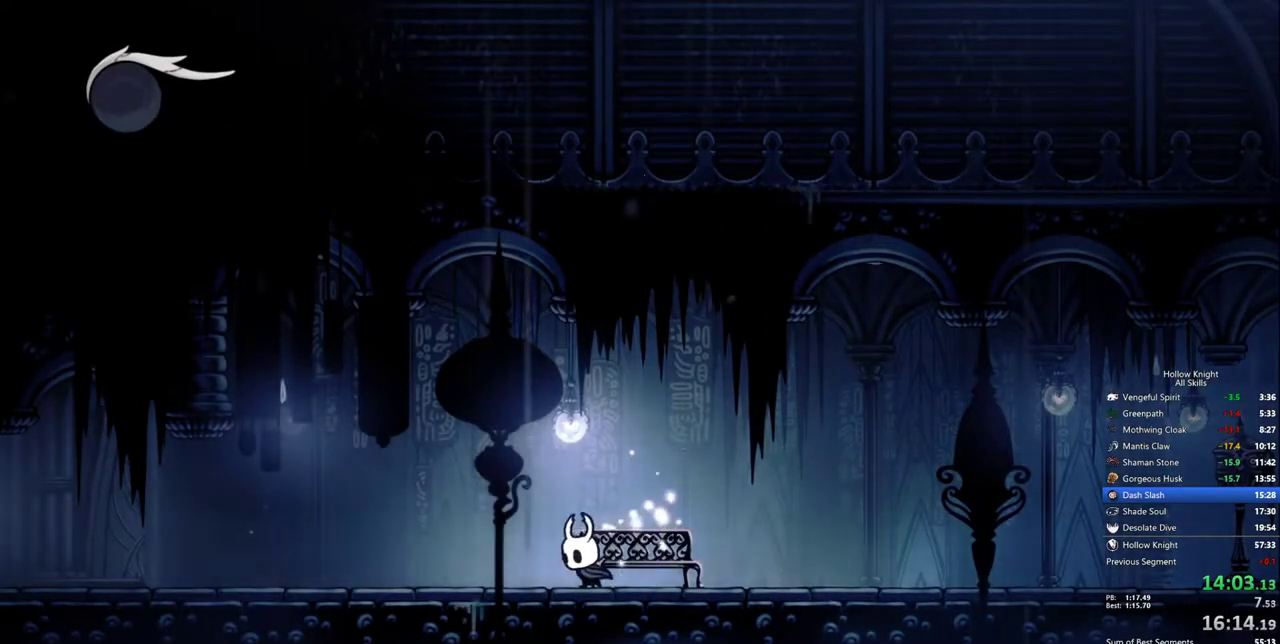
{"keys": ["left"], "events": [[17, "dash", "down"], [150, "dash", "up"]]}
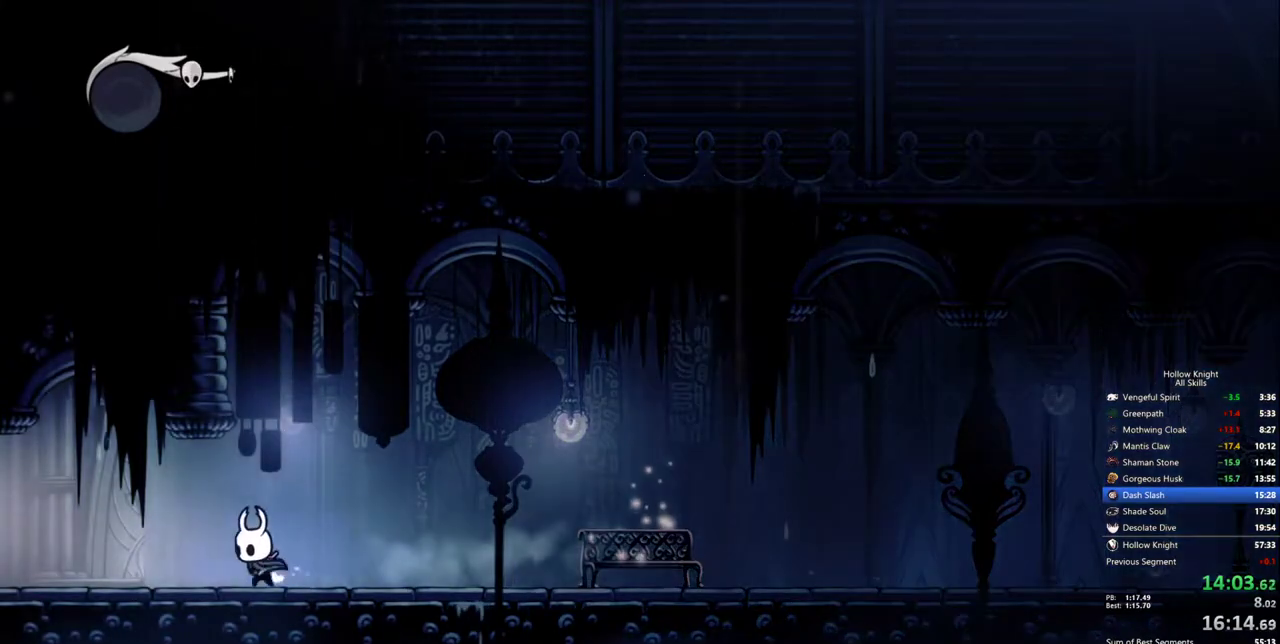
{"keys": ["left"], "events": [[117, "dash", "down"], [267, "dash", "up"]]}
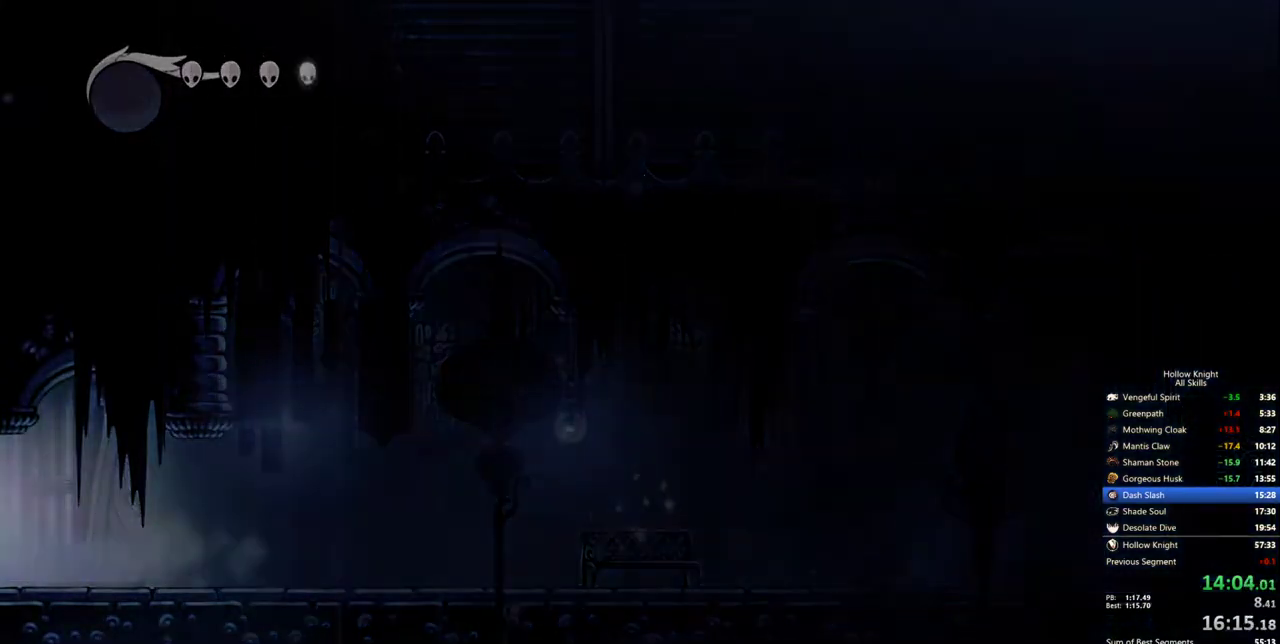
{"keys": ["left"], "events": []}
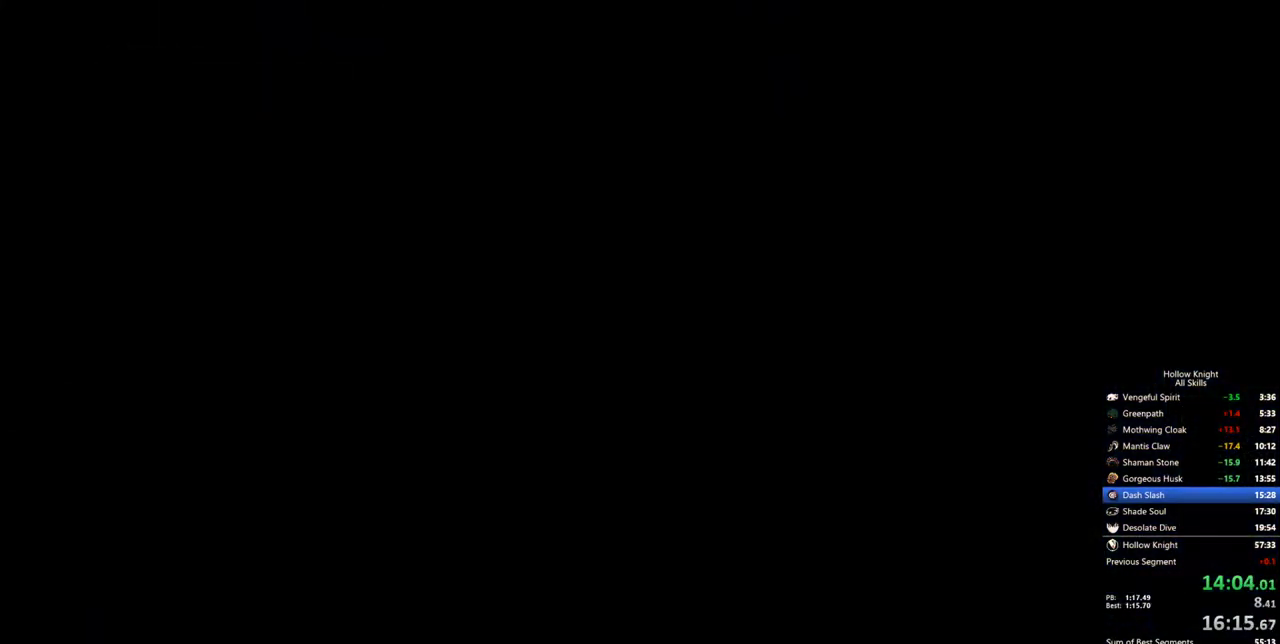
{"keys": ["left"], "events": []}
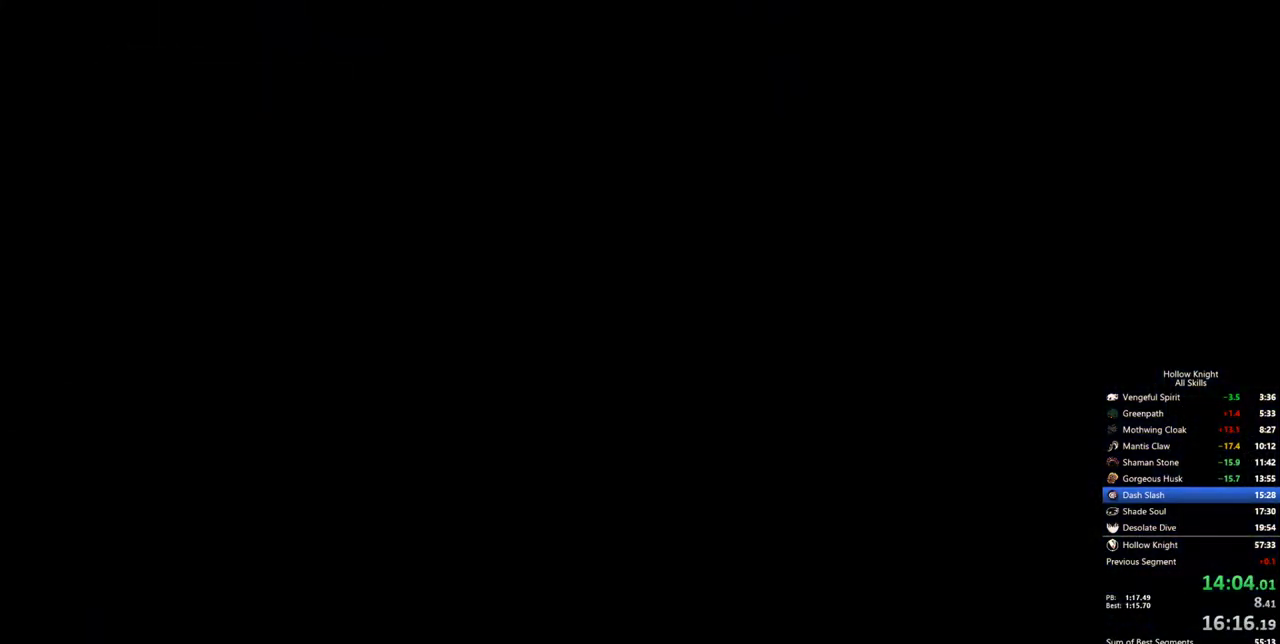
{"keys": ["left"], "events": []}
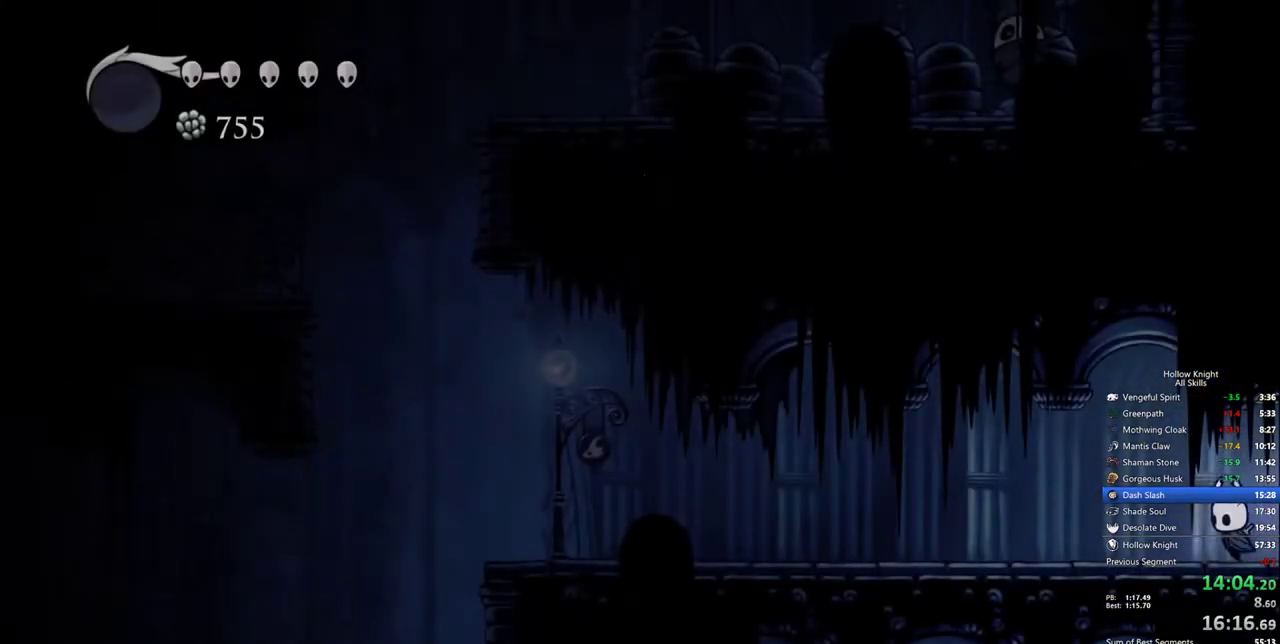
{"keys": ["left"], "events": [[183, "dash", "down"], [267, "dash", "up"]]}
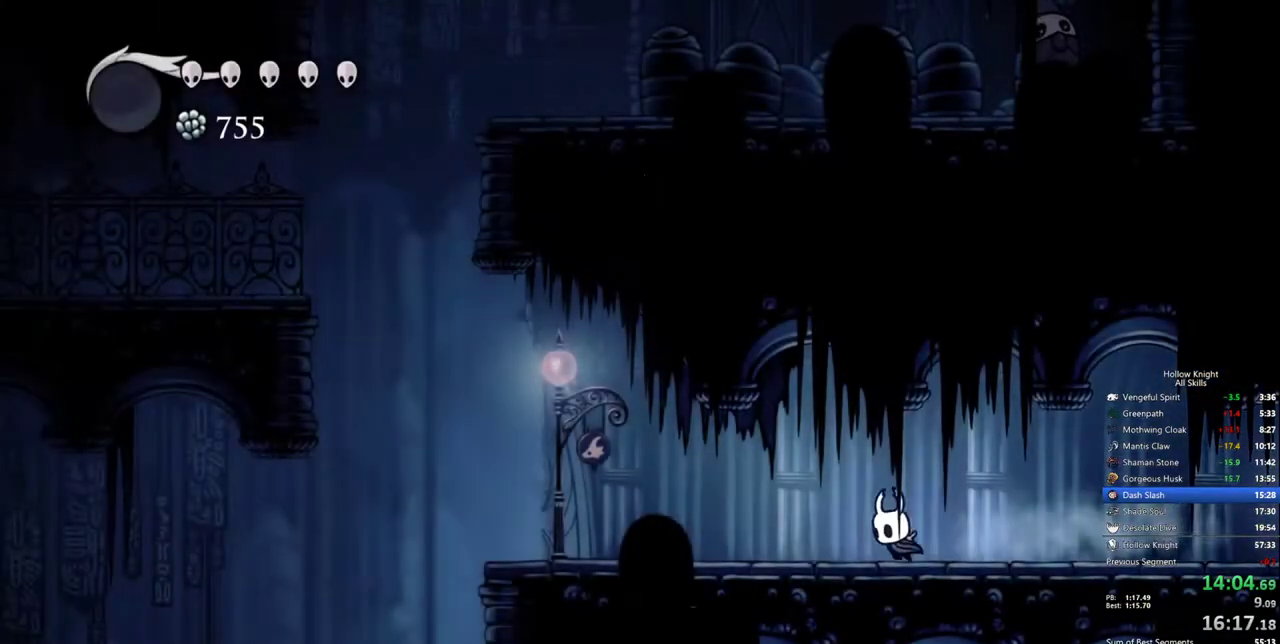
{"keys": ["left"], "events": [[250, "dash", "down"], [333, "dash", "up"]]}
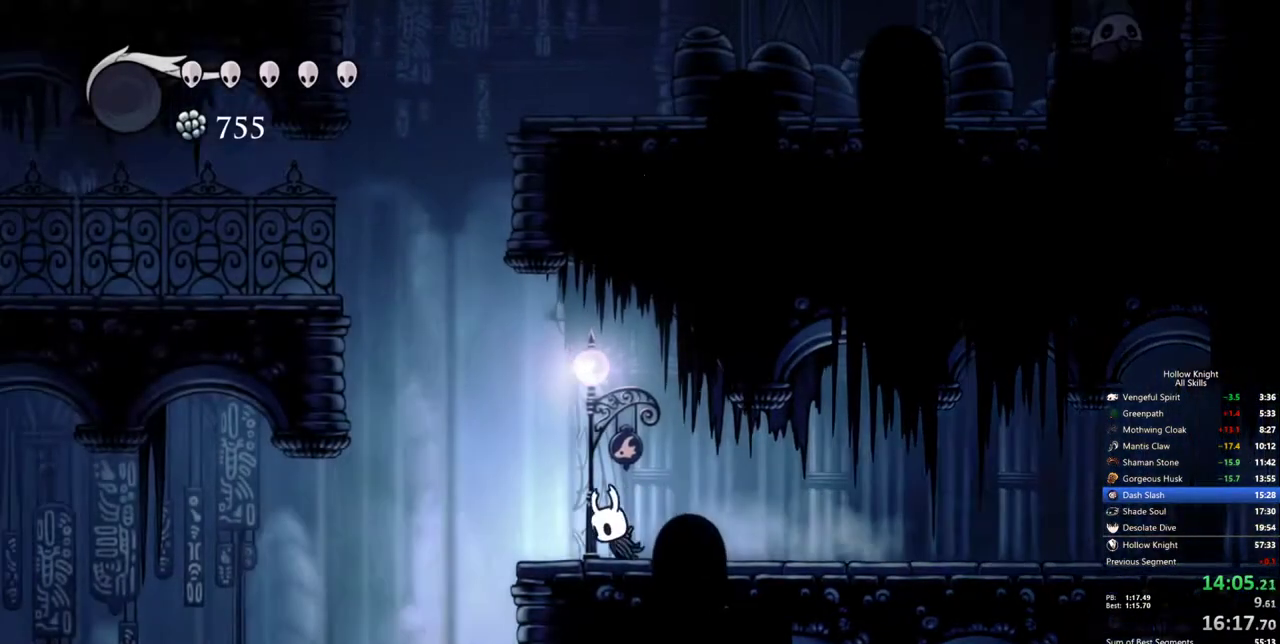
{"keys": [], "events": [[300, "dash", "down"], [400, "dash", "up"], [400, "inv", "down"], [450, "left", "up"], [500, "inv", "up"]]}
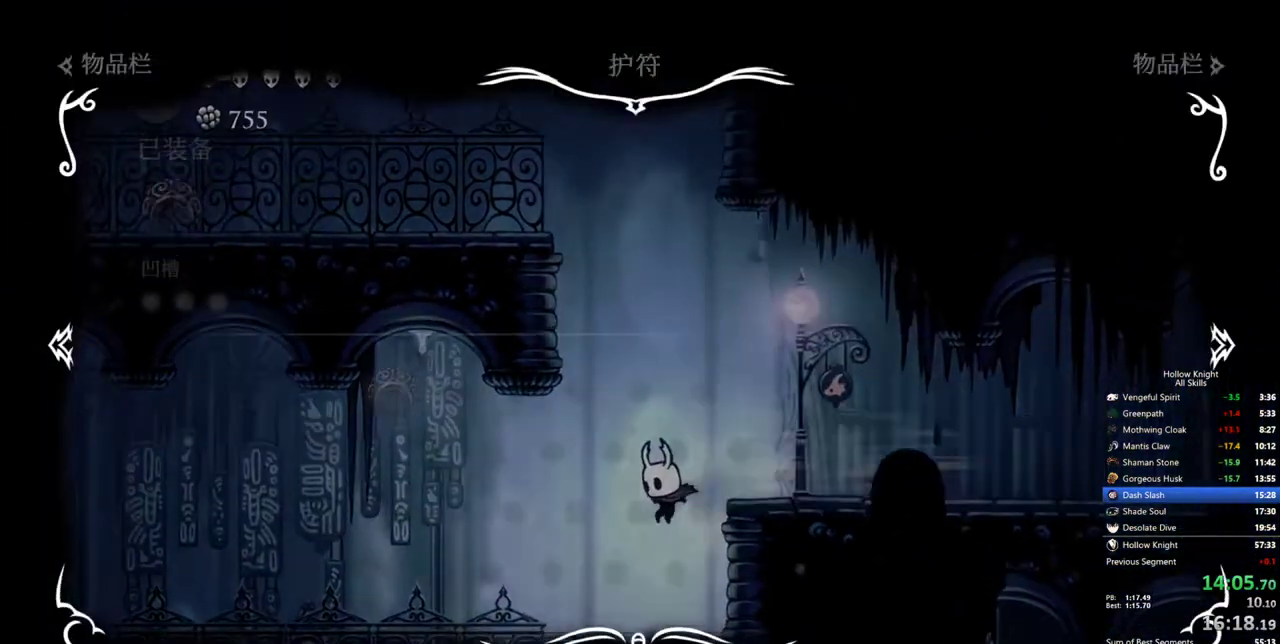
{"keys": [], "events": []}
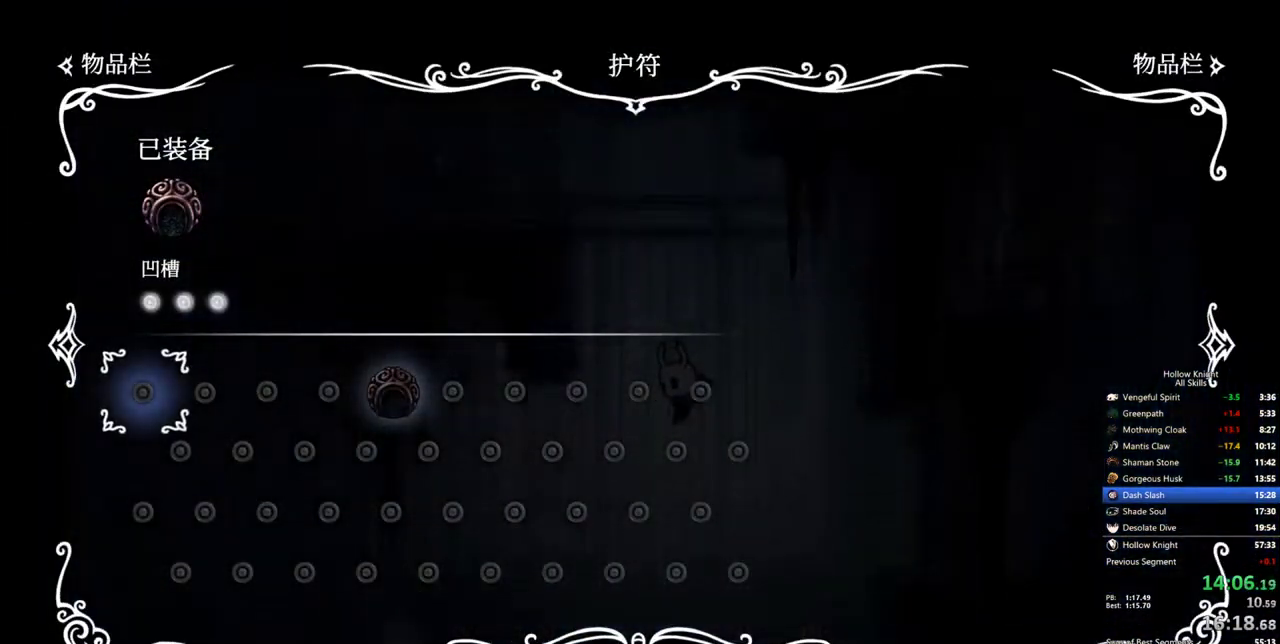
{"keys": ["dash", "right"], "events": [[100, "inv", "down"], [200, "inv", "up"], [200, "right", "down"], [483, "dash", "down"]]}
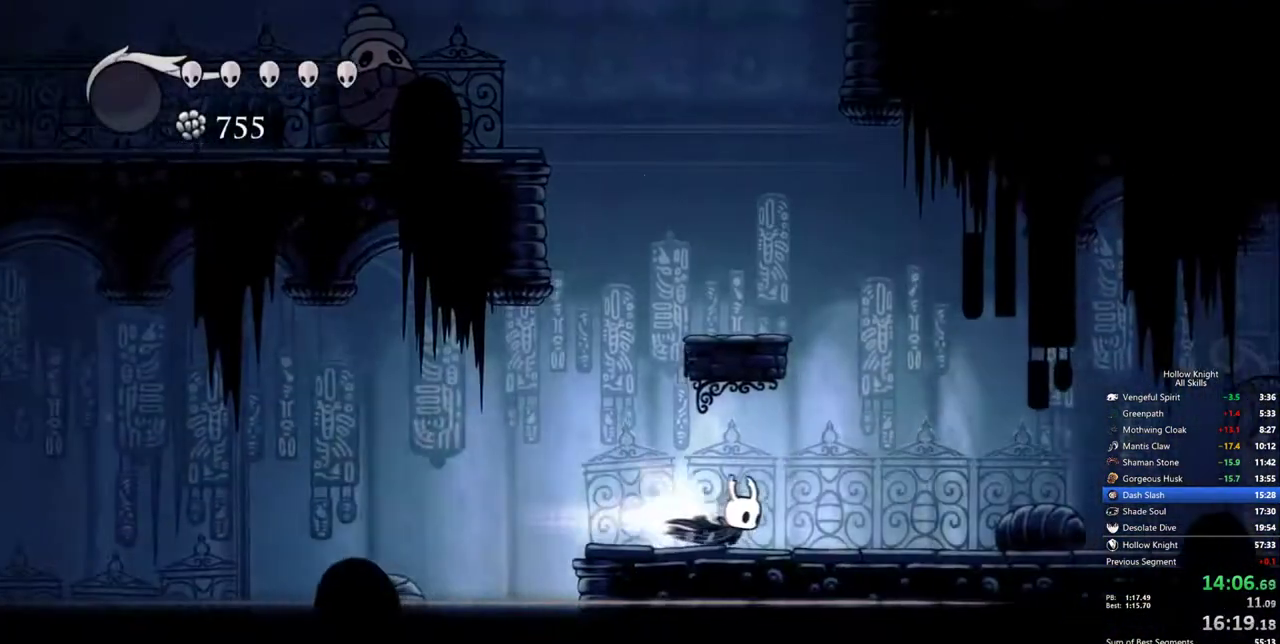
{"keys": ["right"], "events": [[67, "dash", "up"]]}
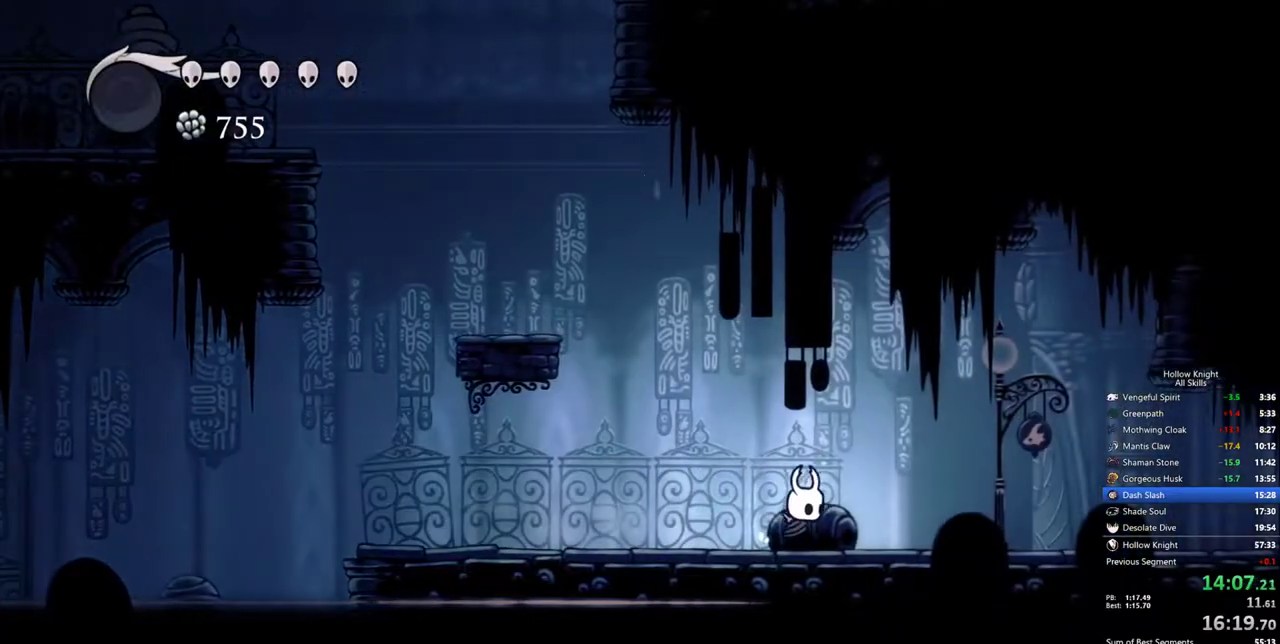
{"keys": ["right"], "events": [[83, "dash", "down"], [183, "dash", "up"]]}
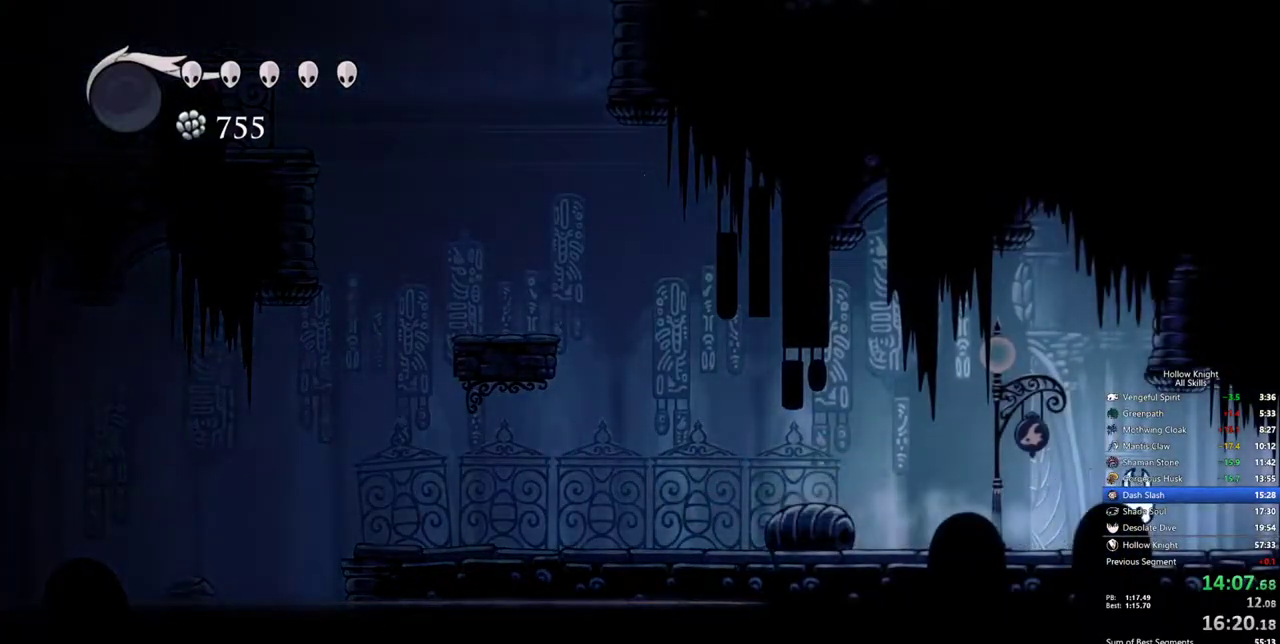
{"keys": ["right"], "events": [[250, "dash", "down"], [333, "dash", "up"]]}
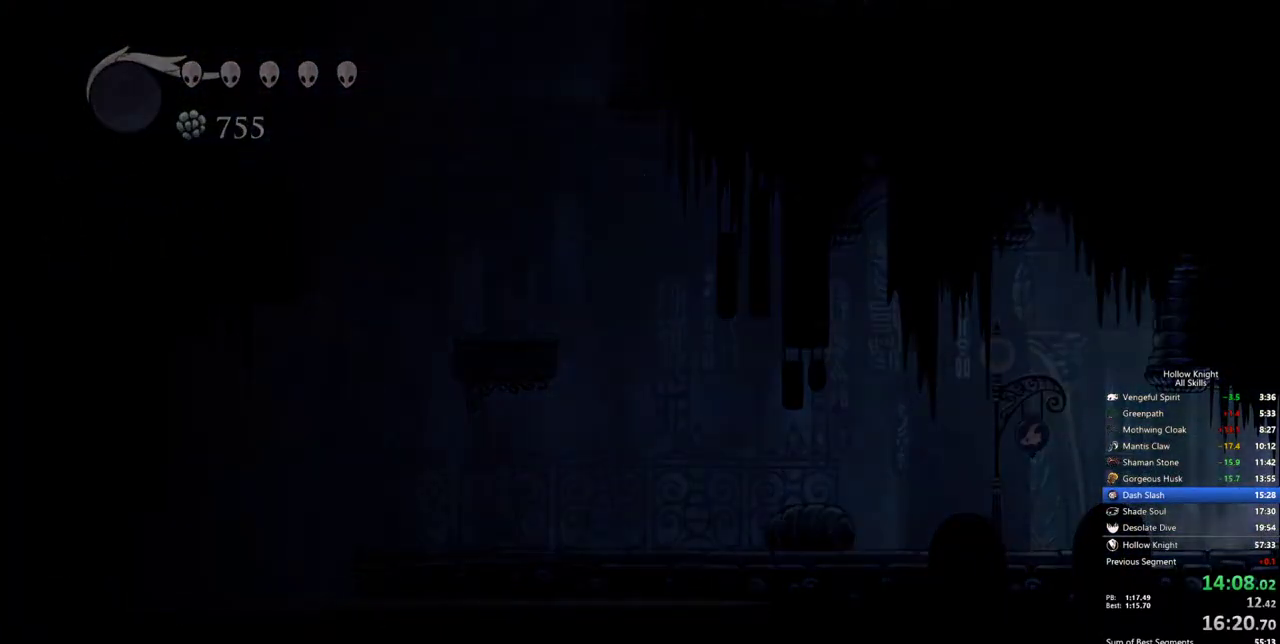
{"keys": ["right"], "events": []}
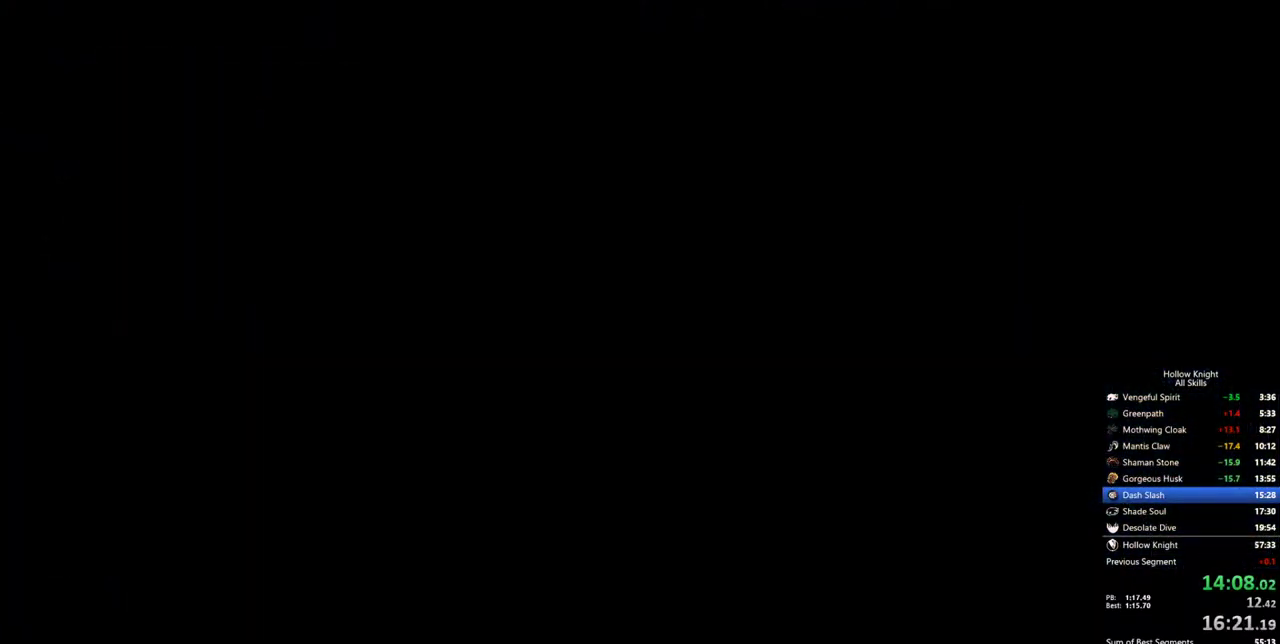
{"keys": ["right"], "events": []}
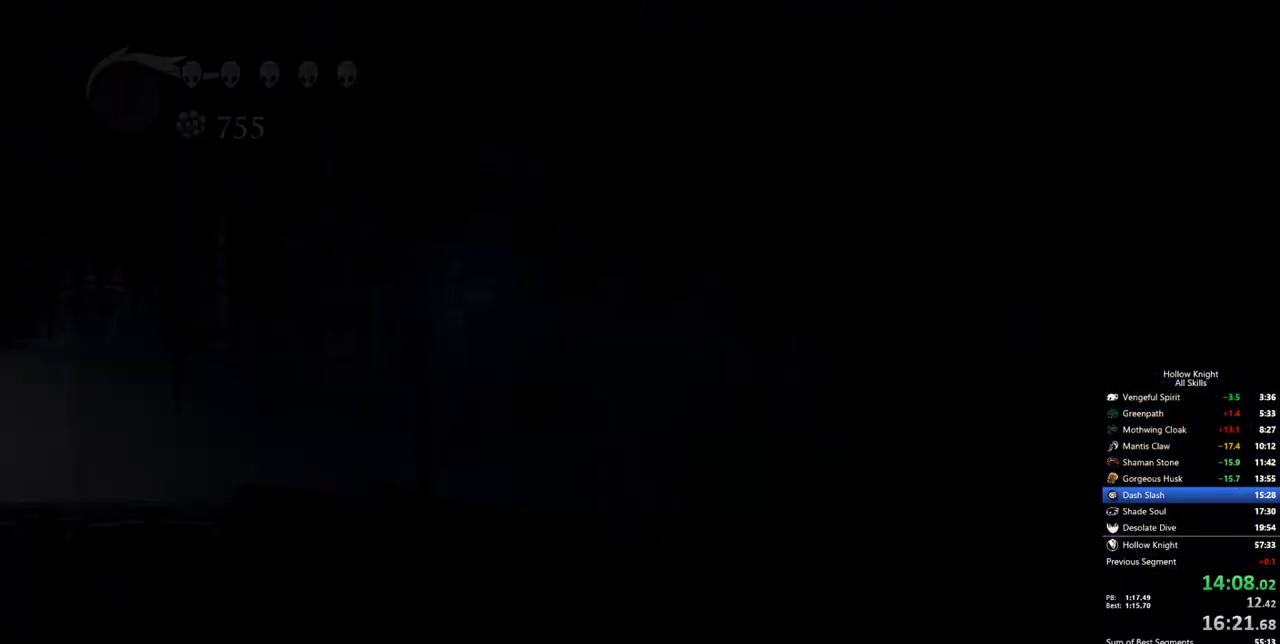
{"keys": ["dash", "right"], "events": [[483, "dash", "down"]]}
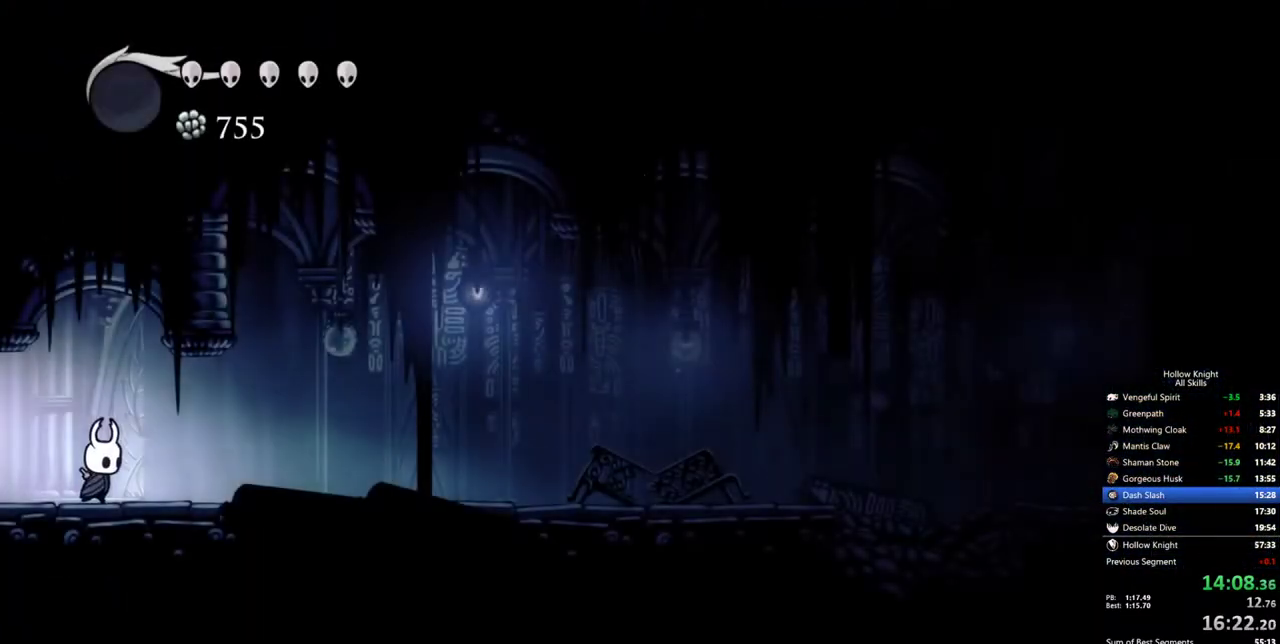
{"keys": ["right"], "events": [[67, "dash", "up"], [267, "dash", "down"], [350, "dash", "up"]]}
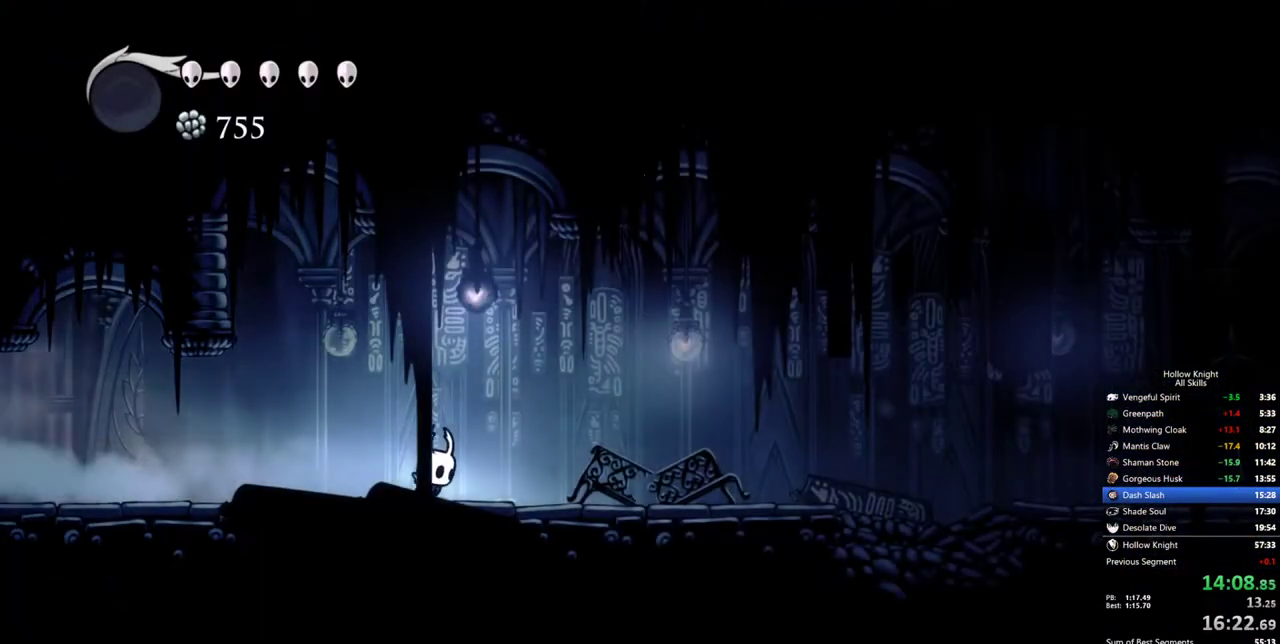
{"keys": ["right"], "events": [[317, "dash", "down"], [467, "dash", "up"]]}